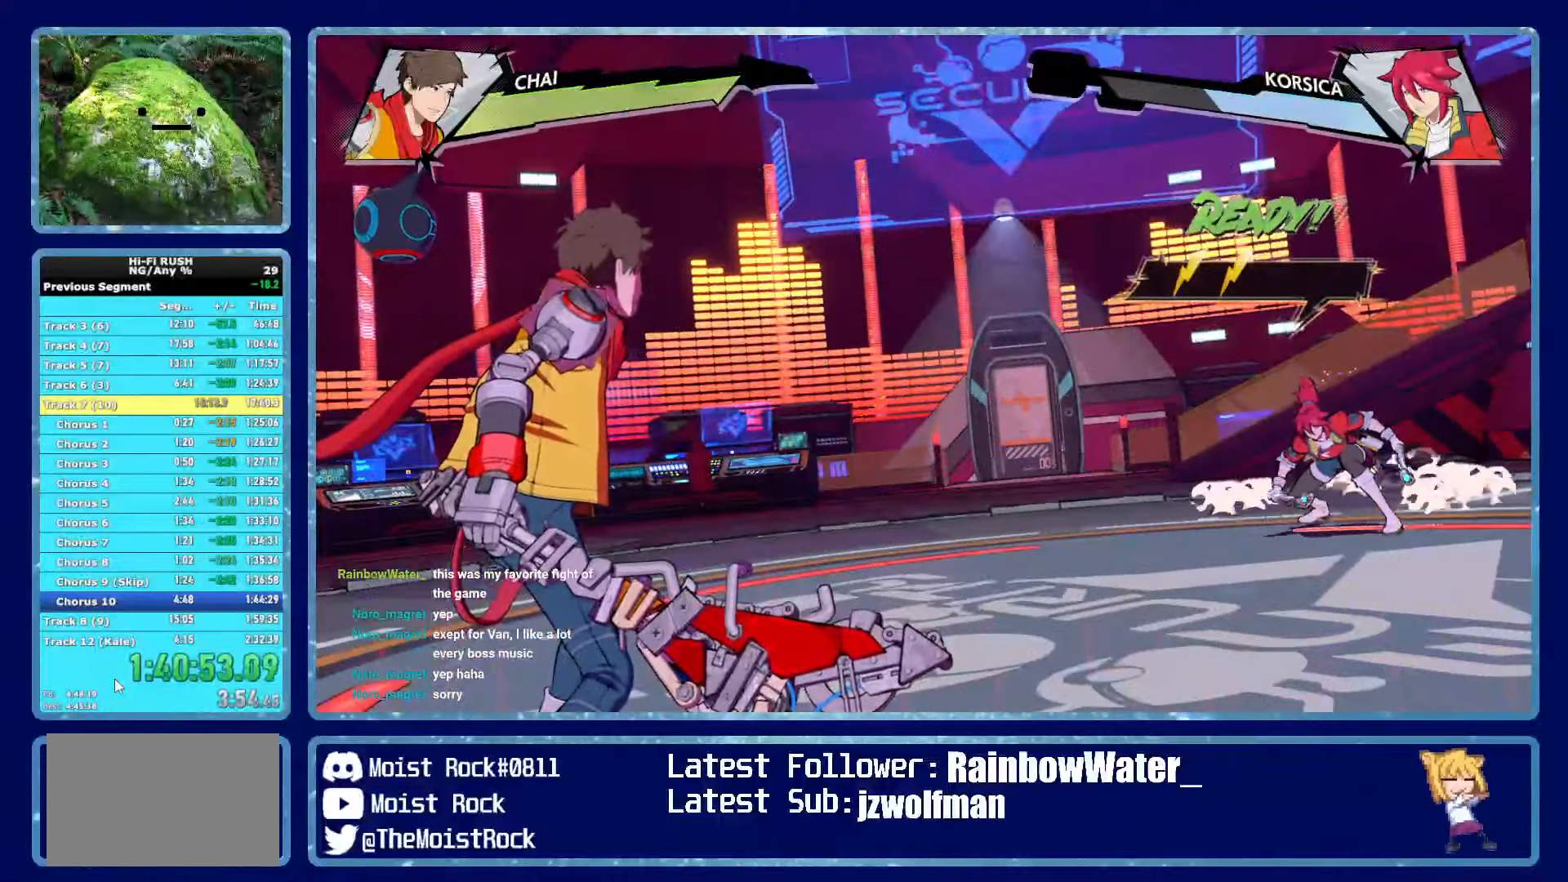
Gameplay with a controller (Xbox layout); each line is a JSON object with the inputs held at the frame after it. "button_events" lists button changes between this image and that frame as [ms after this image, input, new state], when the widget could be followed in between (sticks are given only as held states). This document gives stick clicks only as held states, not as events.
{"buttons": [], "left_stick": "center", "right_stick": "center", "button_events": []}
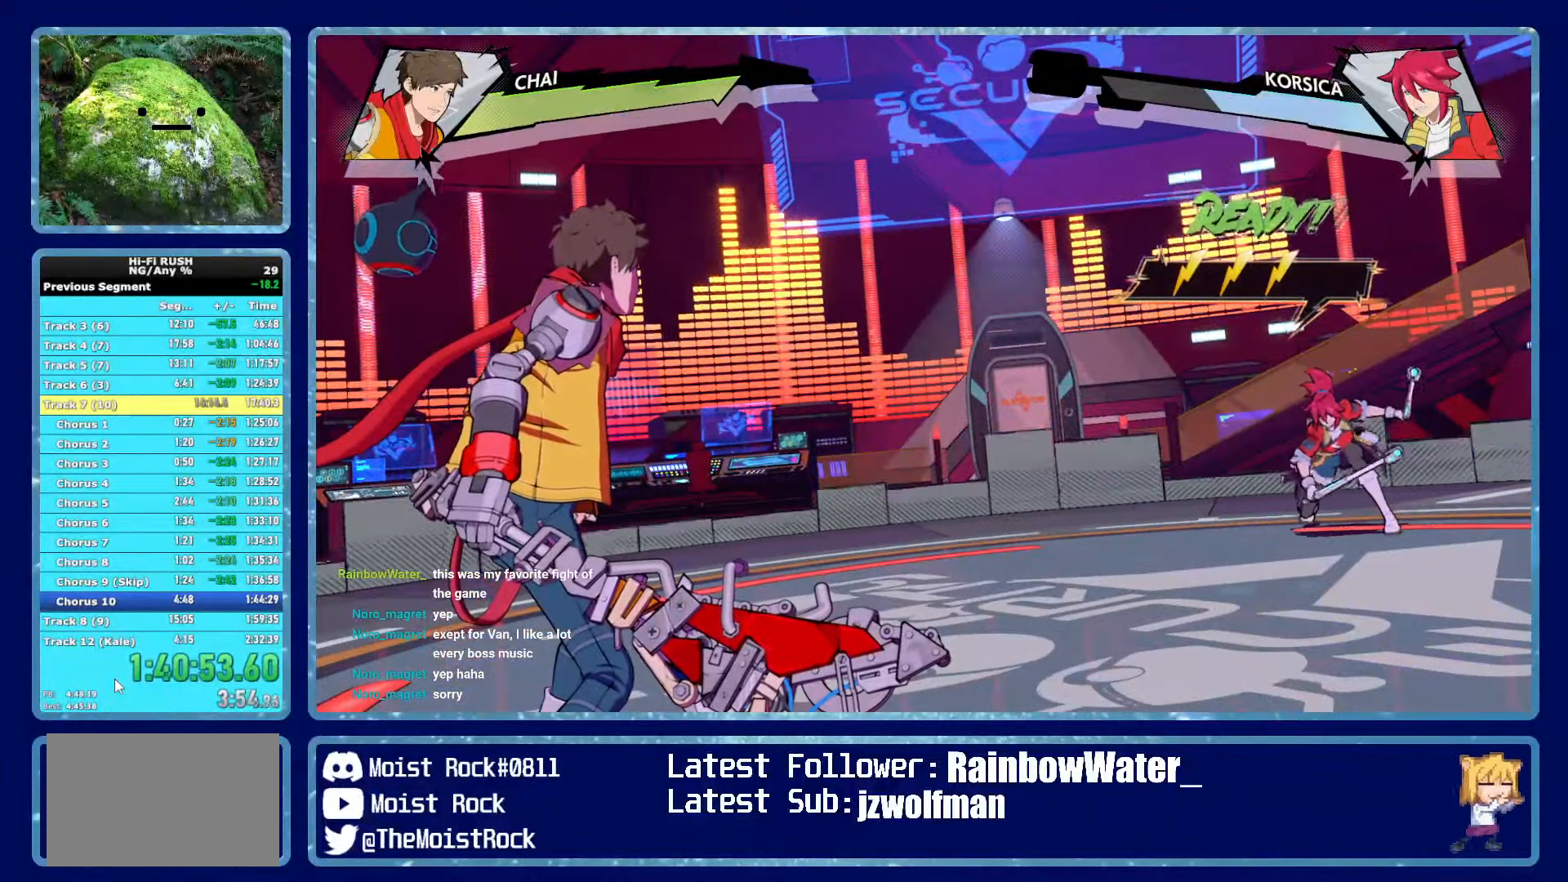
{"buttons": [], "left_stick": "center", "right_stick": "center", "button_events": []}
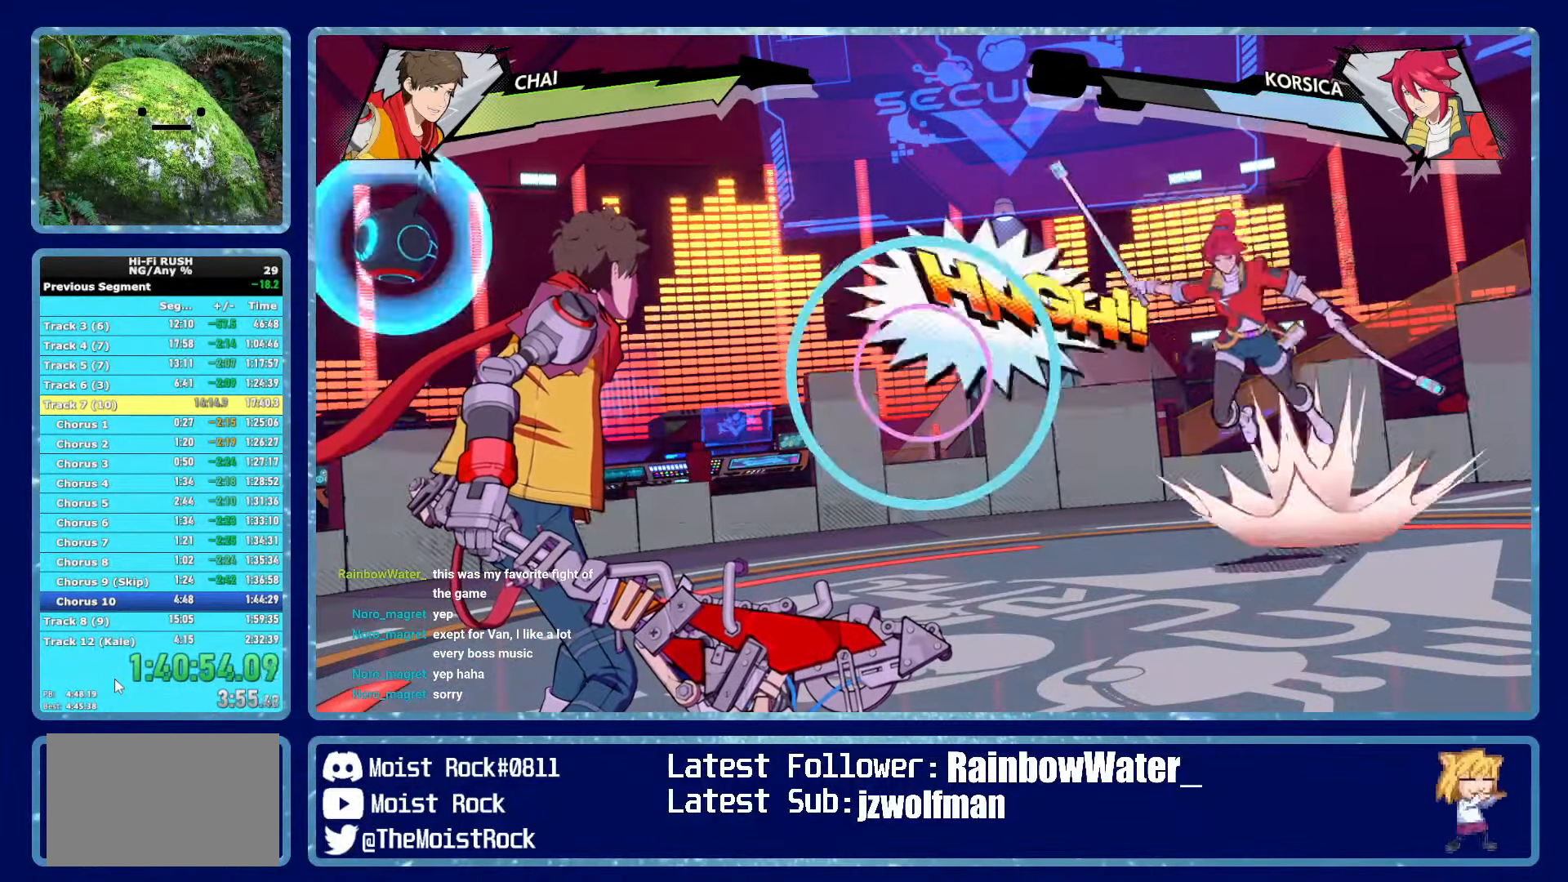
{"buttons": [], "left_stick": "center", "right_stick": "center", "button_events": [[317, "B", "down"], [417, "B", "up"]]}
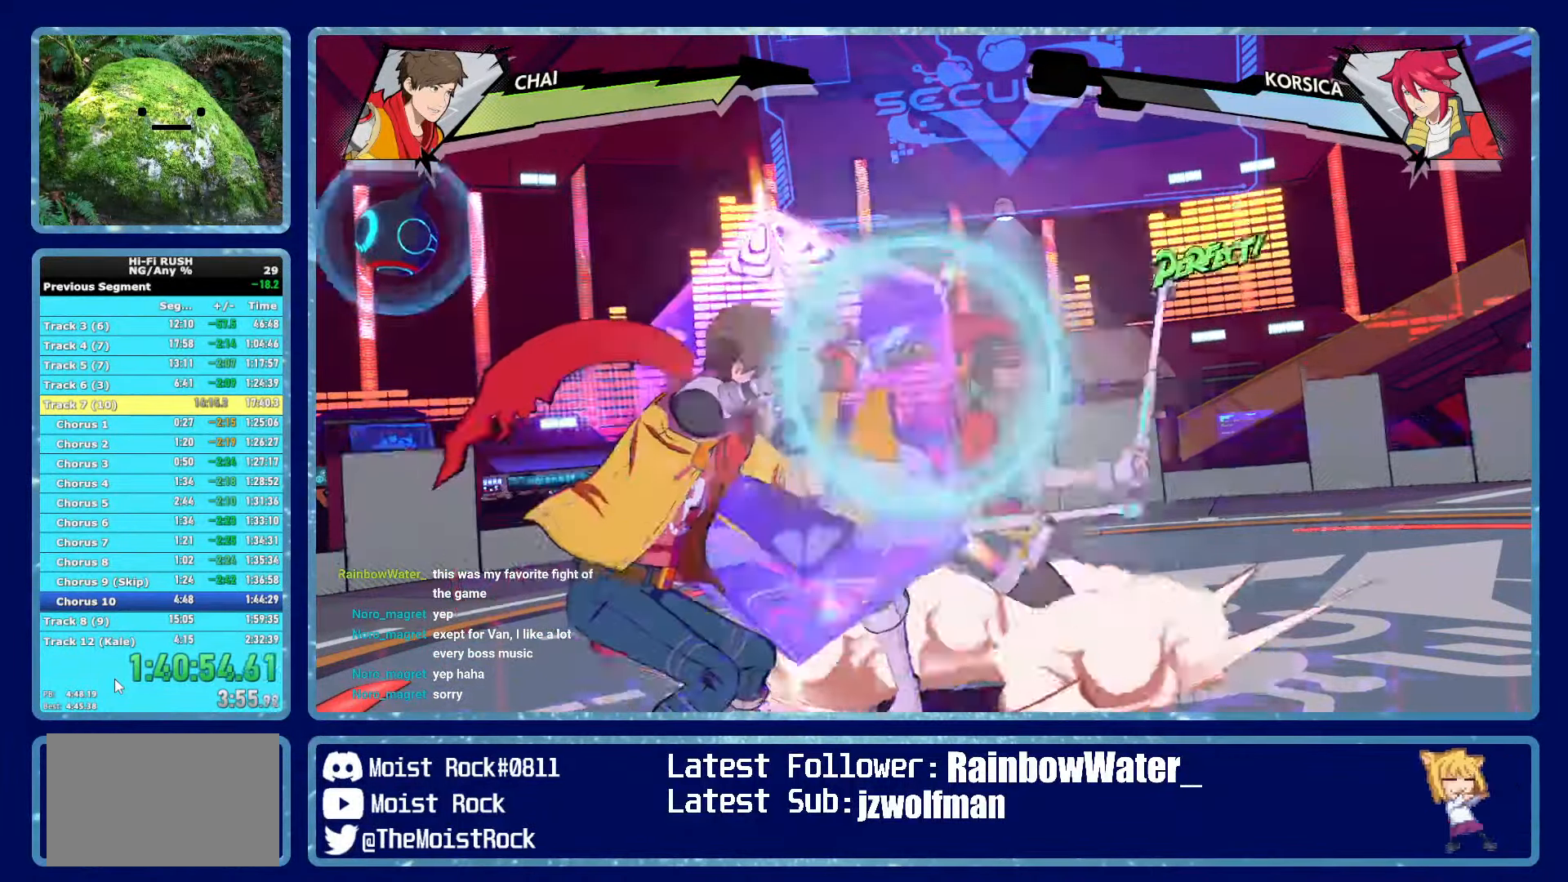
{"buttons": ["B"], "left_stick": "center", "right_stick": "center", "button_events": [[17, "B", "down"], [117, "B", "up"], [484, "B", "down"]]}
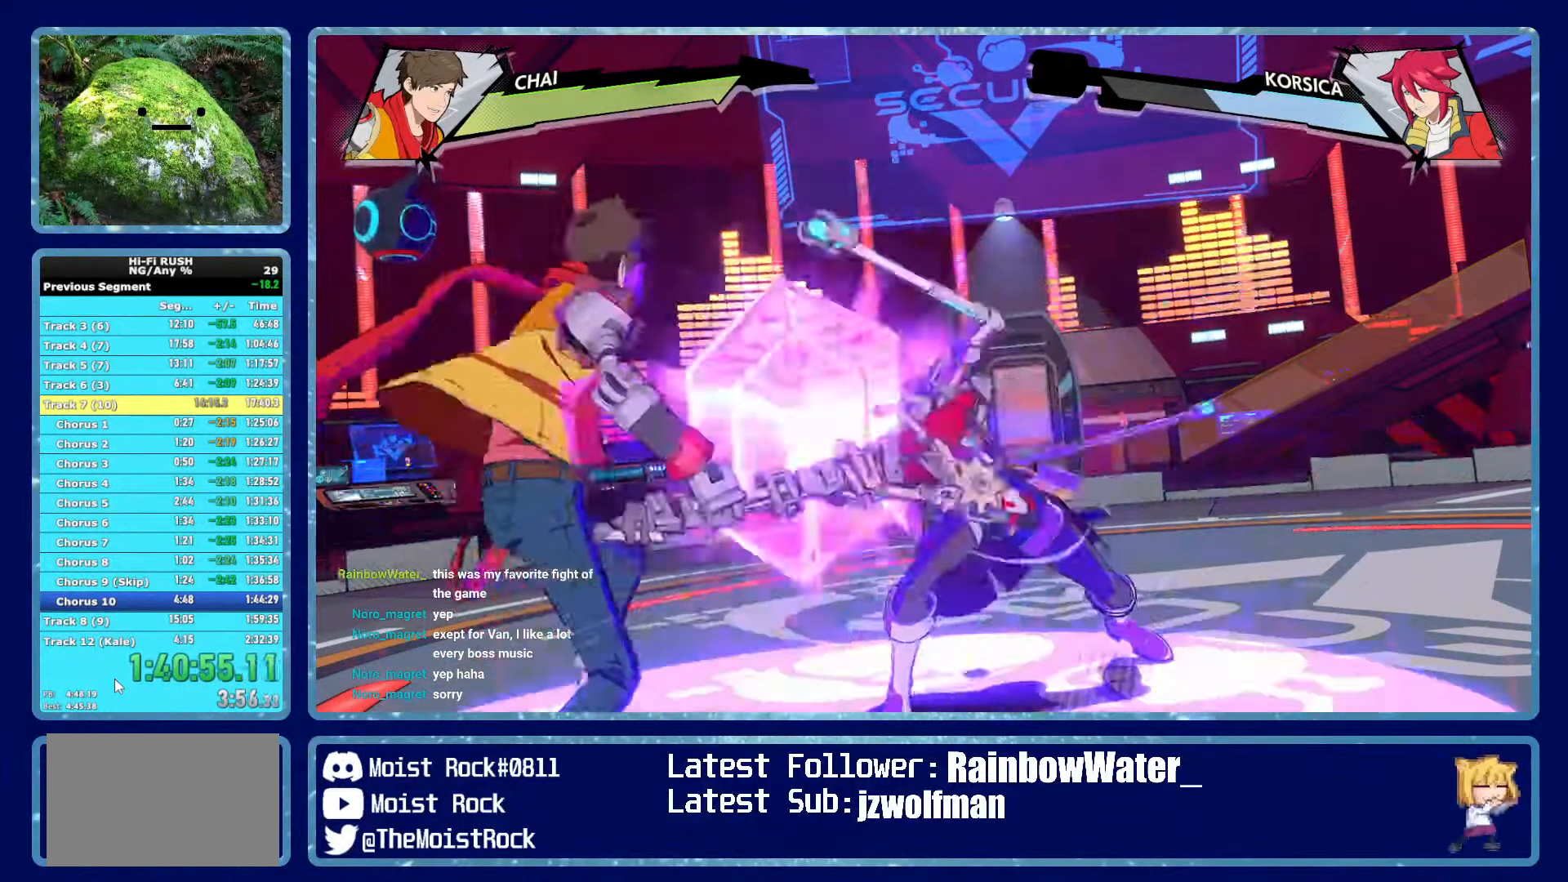
{"buttons": [], "left_stick": "center", "right_stick": "center", "button_events": [[284, "B", "up"]]}
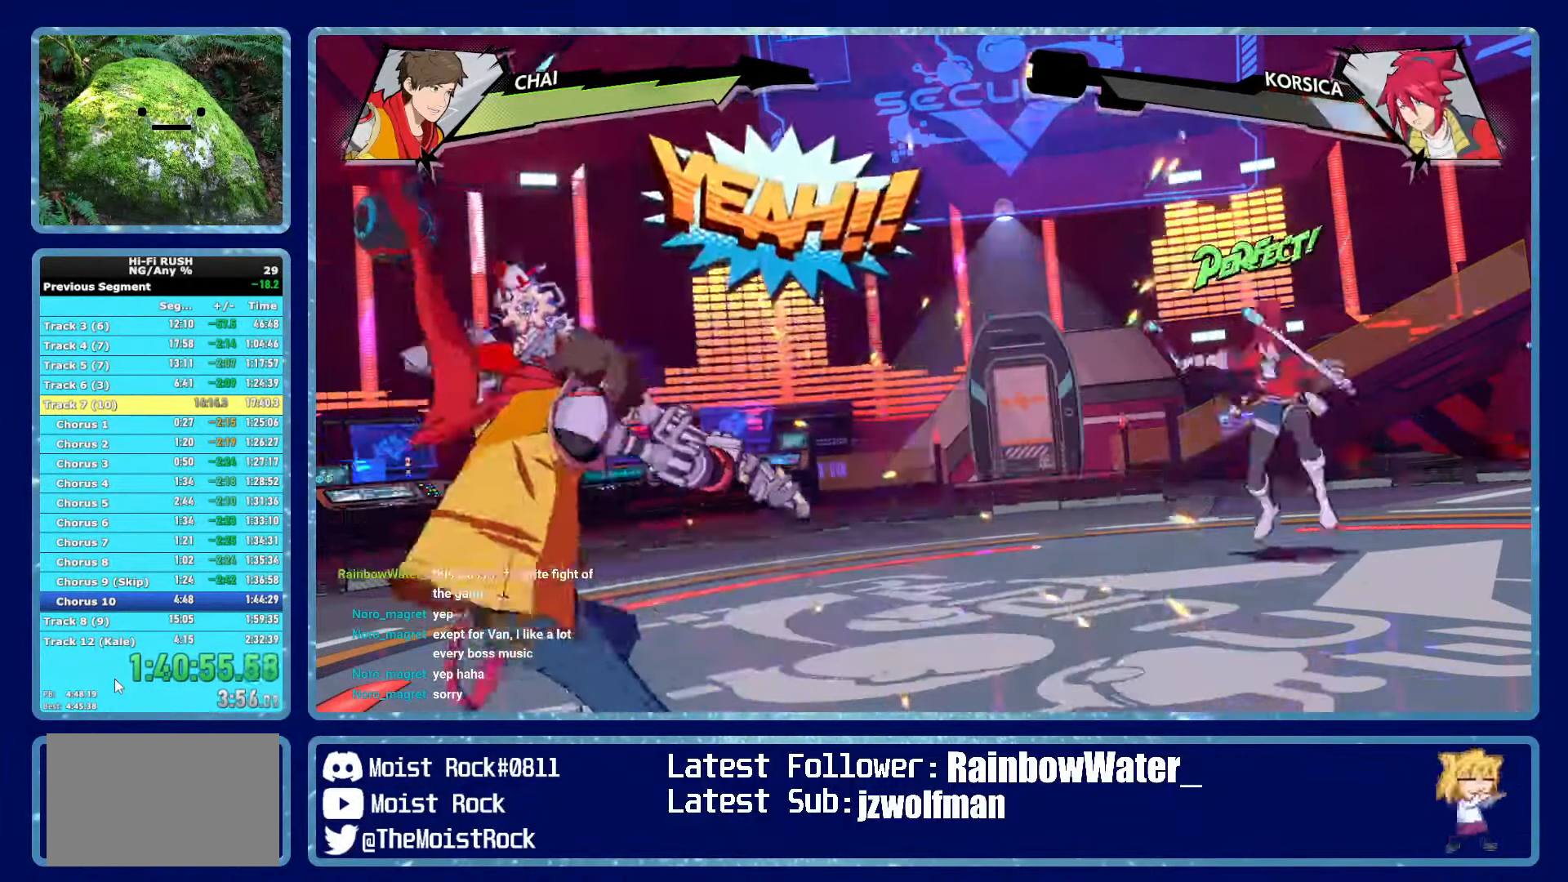
{"buttons": [], "left_stick": "center", "right_stick": "center", "button_events": [[50, "A", "down"], [100, "A", "up"], [167, "A", "down"], [217, "A", "up"], [284, "A", "down"], [334, "A", "up"], [400, "A", "down"], [450, "A", "up"]]}
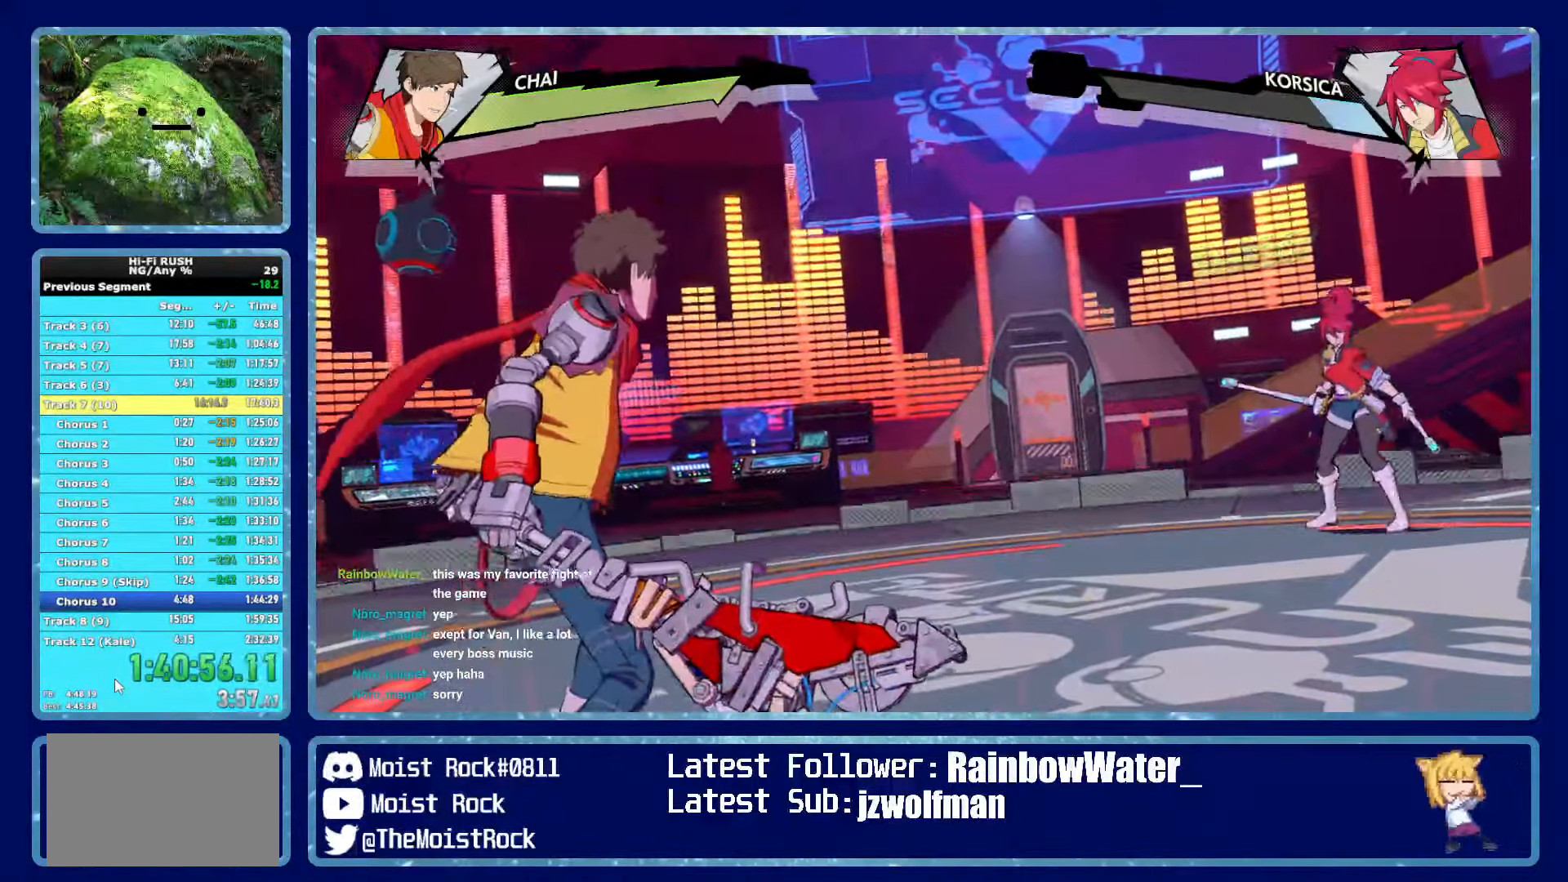
{"buttons": [], "left_stick": "center", "right_stick": "center", "button_events": [[17, "A", "down"], [84, "A", "up"], [150, "A", "down"], [200, "A", "up"], [284, "A", "down"], [334, "A", "up"], [400, "A", "down"], [467, "A", "up"]]}